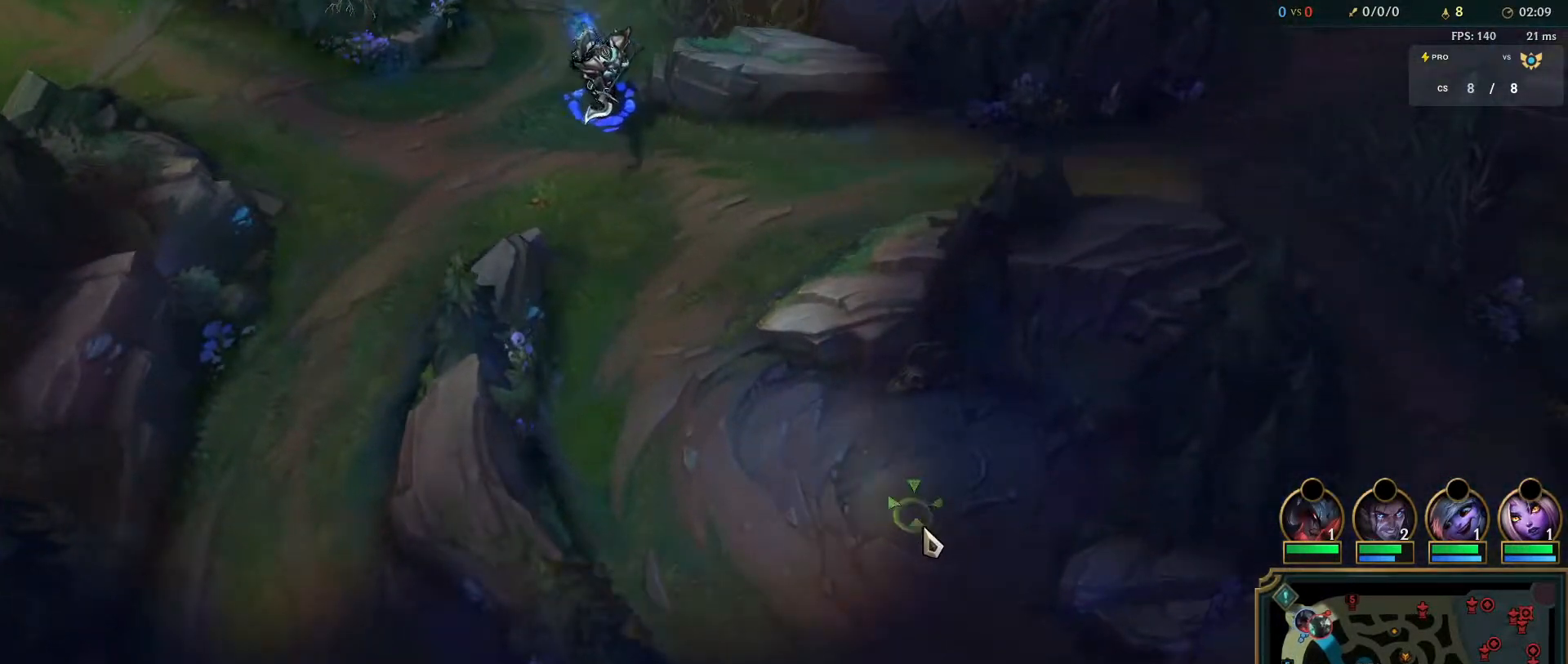
Gameplay with keyboard and mouse; each line is a JSON object with the keys and mouse buttons held at the frame after it. "events" lists presses ("down") and releases ("up") of "a", "ctrl", "d", "e", "f", "q", "r", "s", "shift", "space", "tab", "w", "mouse_left", "mouse_wheel", "mouse_right", "mouse_mb4" and "mouse_mb5" between this image and that frame as [ms after this image, input, new state], when the widget could be followed in between. "mouse_left", "mouse_wheel", "mouse_right", "mouse_mb4", "mouse_mb5" = the "left", "wheel", "right", "mb4", "mb5" buttons of the "mouse" list. No other keys are recorded. "wheel" means that the mouse wheel is clicked or scrolled. Mouse movement is not recorded.
{"keys": ["tab"], "mouse": [], "events": [[50, "mouse_right", "up"], [483, "tab", "down"]]}
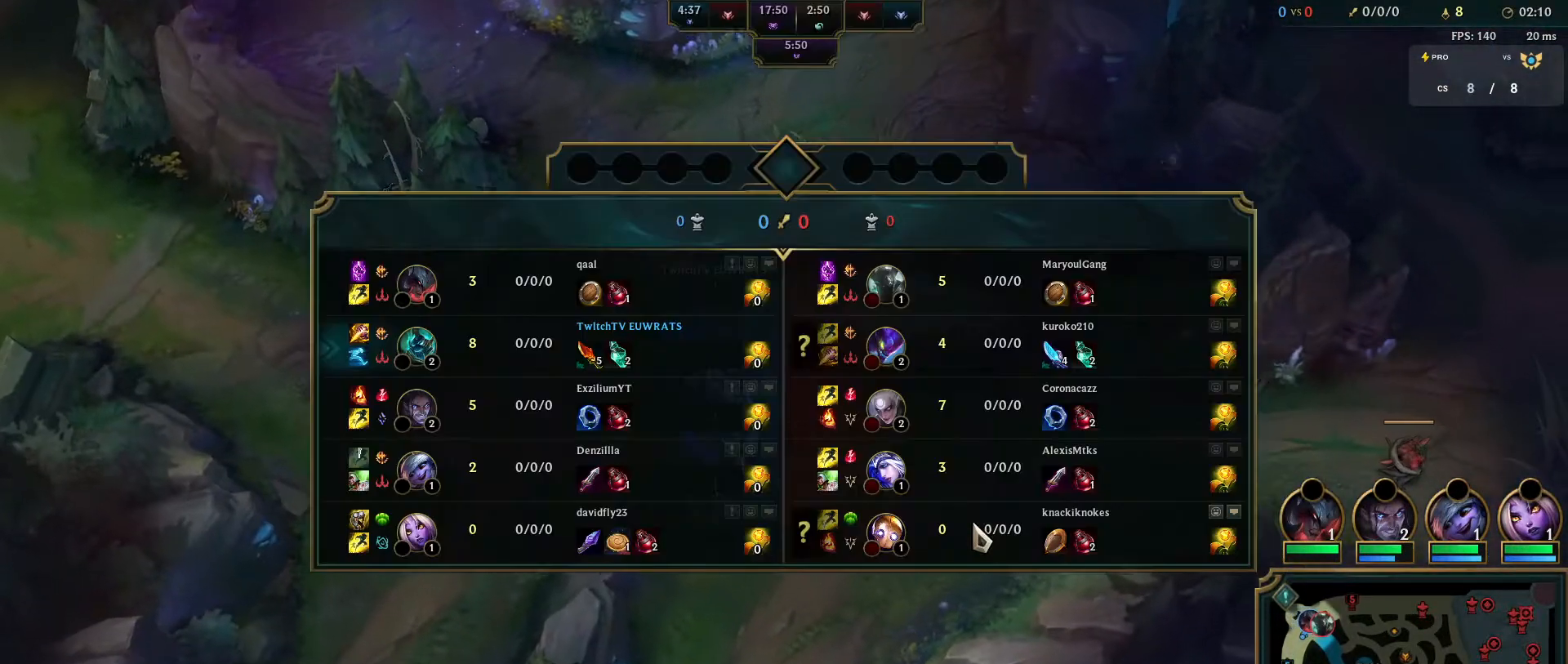
{"keys": [], "mouse": [], "events": [[233, "tab", "up"]]}
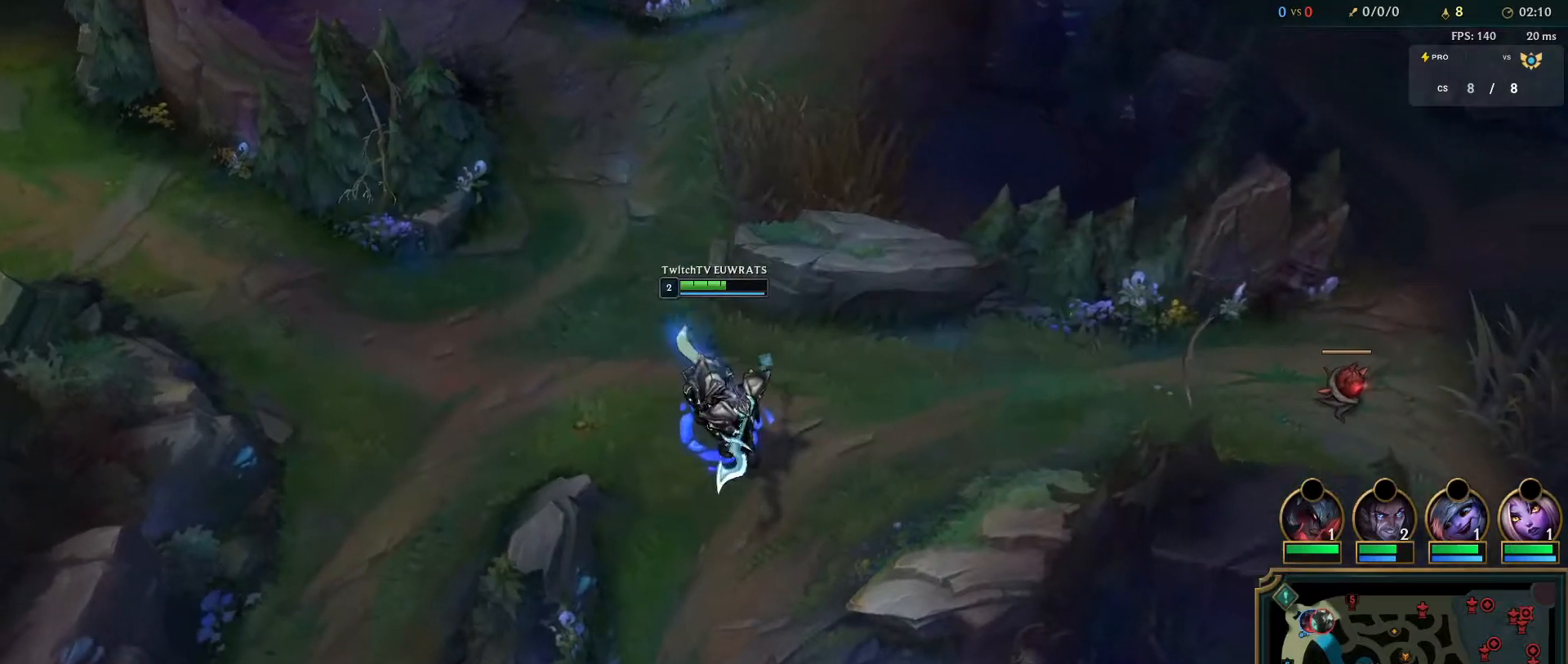
{"keys": [], "mouse": [], "events": []}
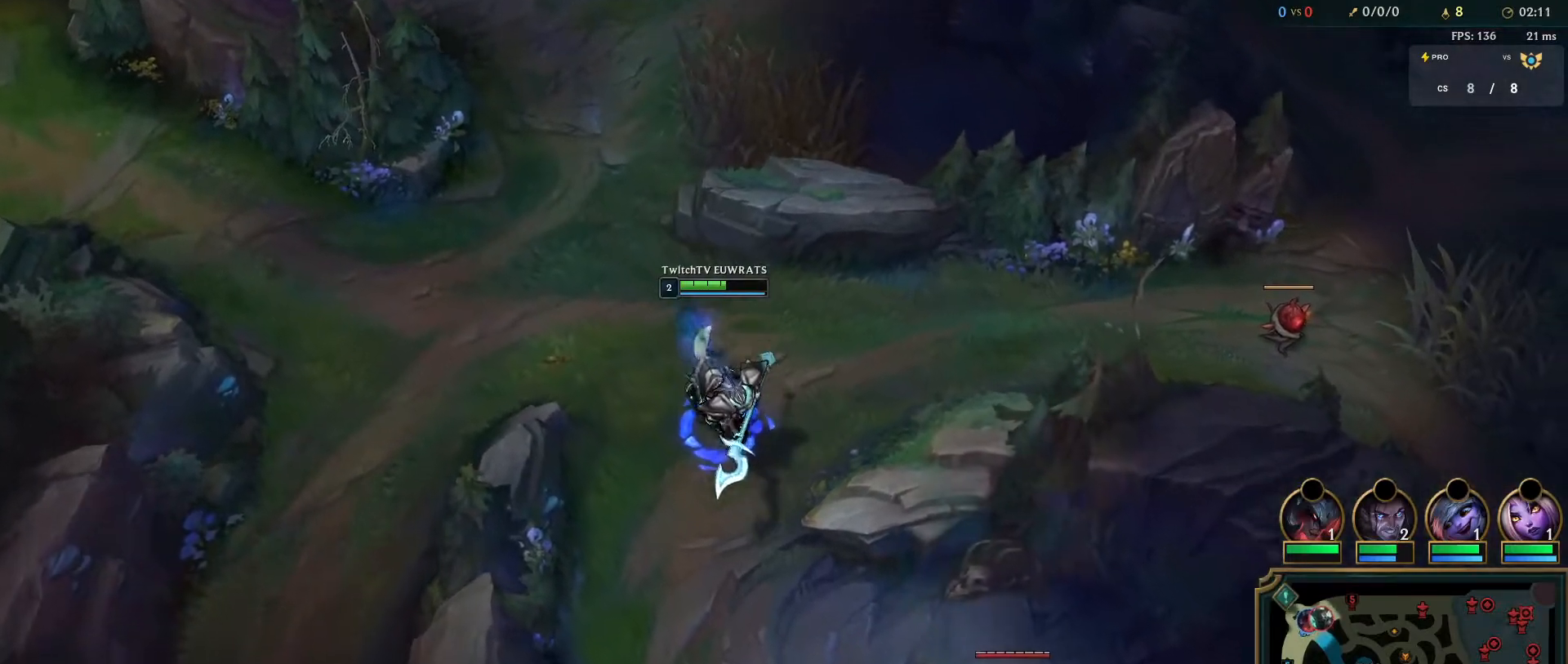
{"keys": ["w"], "mouse": ["right"], "events": [[33, "mouse_right", "down"], [150, "mouse_right", "up"], [250, "mouse_right", "down"], [383, "mouse_right", "up"], [417, "w", "down"], [467, "mouse_right", "down"]]}
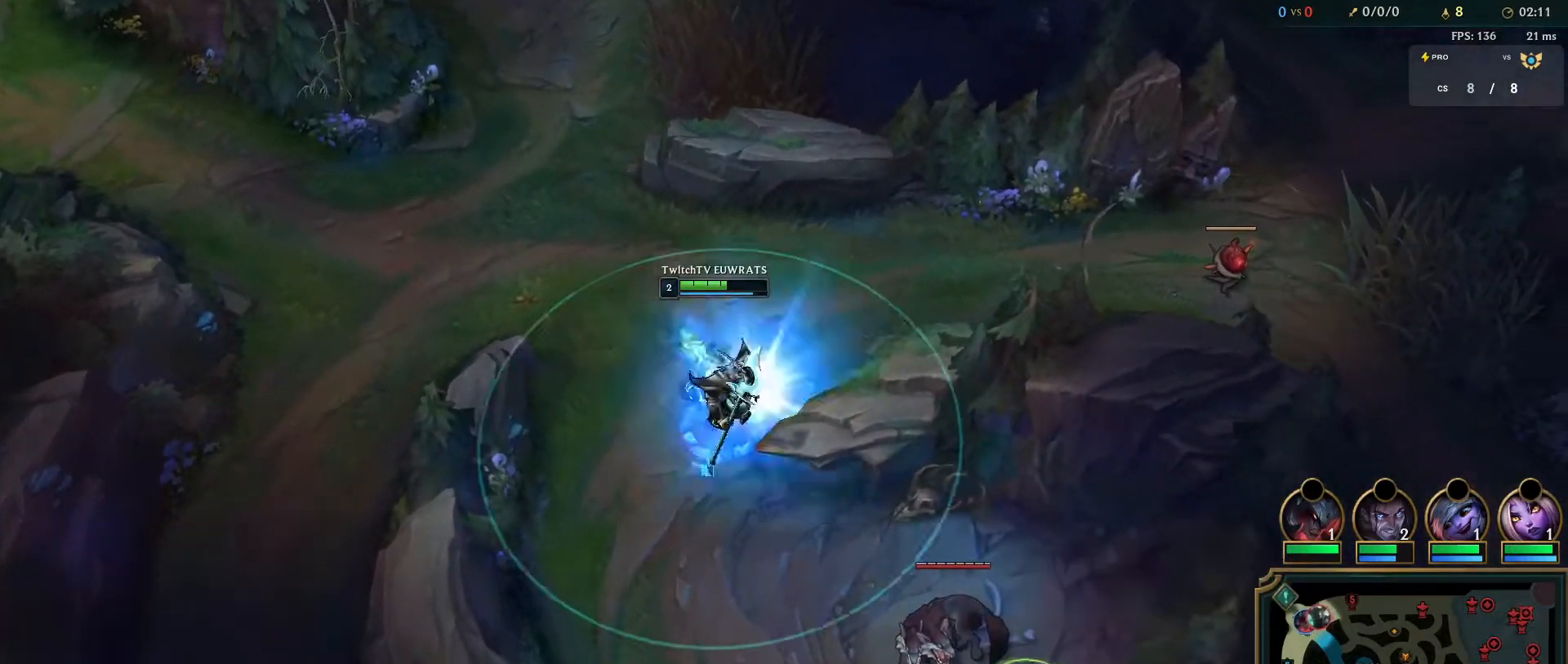
{"keys": [], "mouse": [], "events": [[50, "w", "up"], [117, "mouse_right", "up"], [117, "w", "down"], [200, "mouse_right", "down"], [267, "w", "up"], [317, "mouse_right", "up"], [317, "w", "down"], [450, "w", "up"]]}
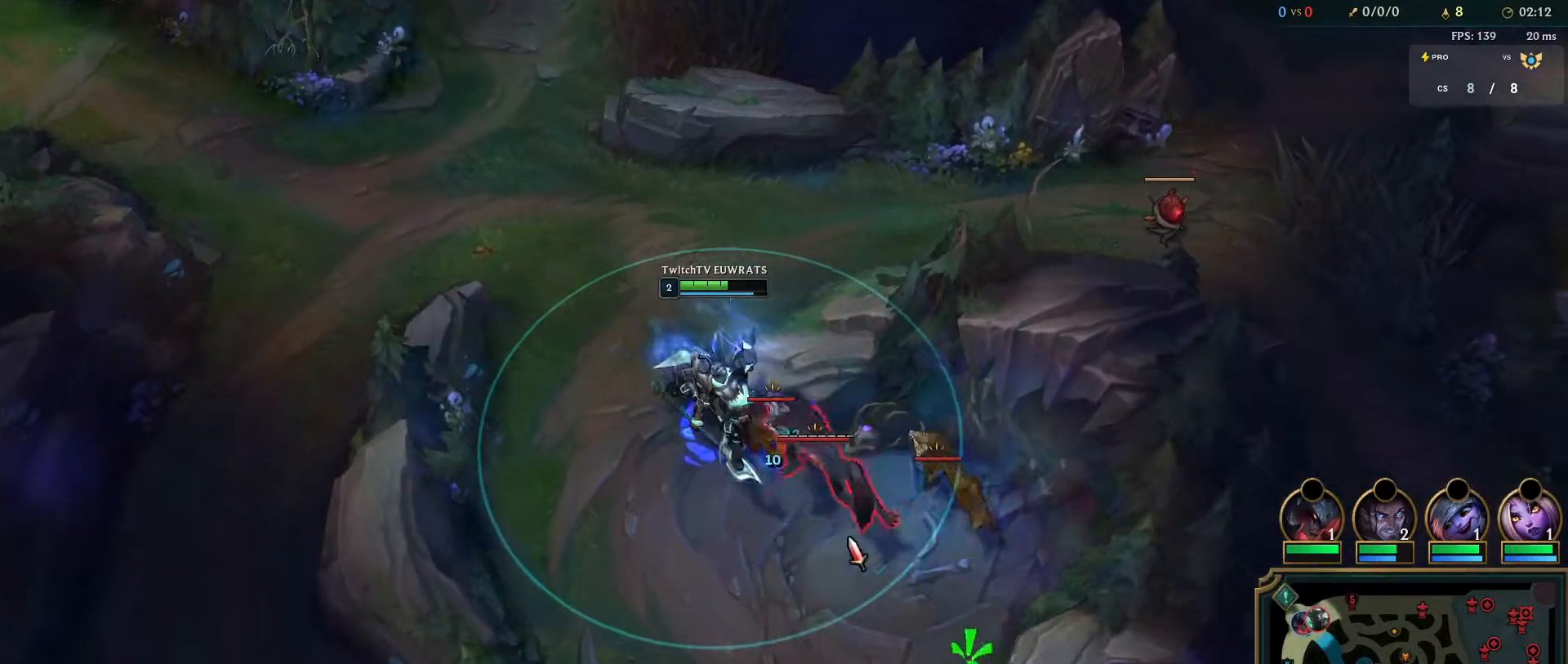
{"keys": [], "mouse": [], "events": [[117, "q", "down"], [133, "mouse_right", "down"], [267, "mouse_right", "up"], [267, "q", "up"], [333, "mouse_right", "down"], [350, "q", "down"], [450, "mouse_right", "up"], [483, "q", "up"]]}
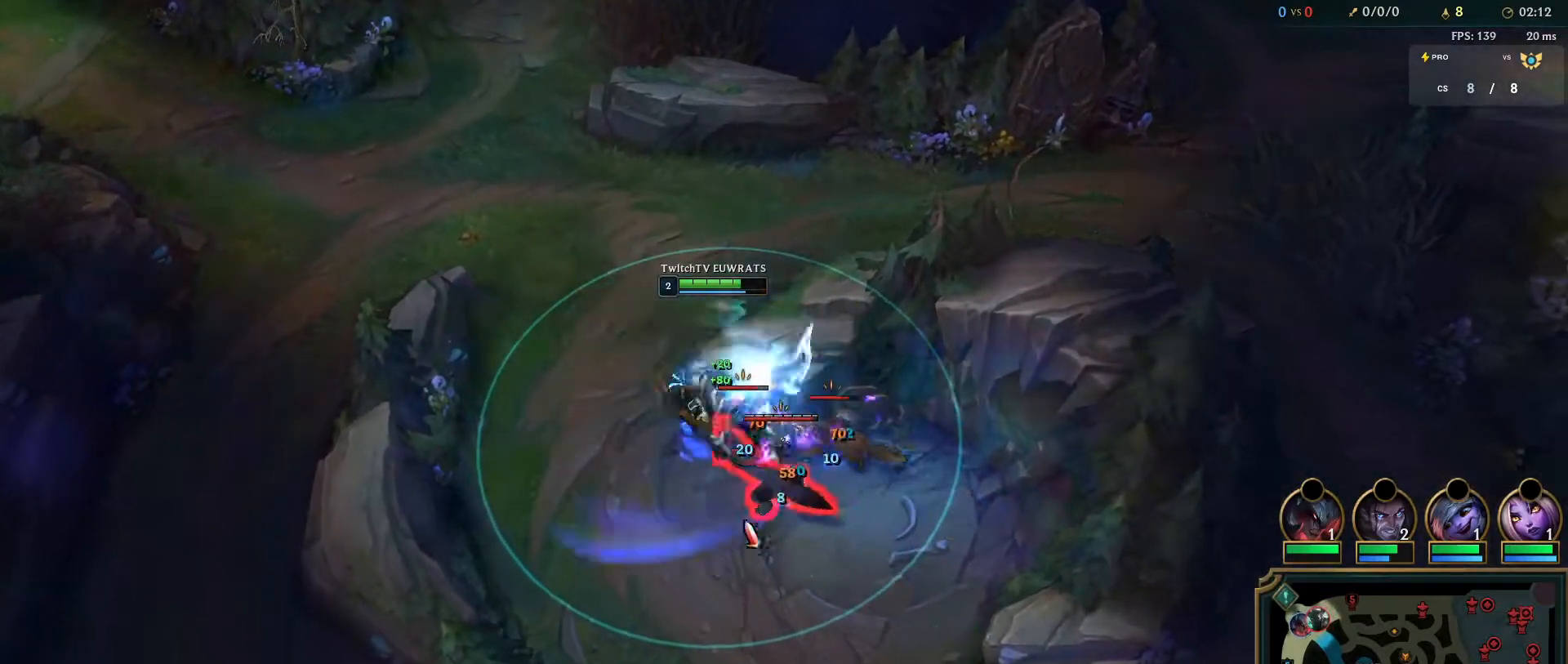
{"keys": ["q"], "mouse": [], "events": [[50, "mouse_right", "down"], [67, "q", "down"], [183, "q", "up"], [233, "mouse_right", "up"], [283, "mouse_right", "down"], [283, "q", "down"], [417, "q", "up"], [450, "mouse_right", "up"], [500, "q", "down"]]}
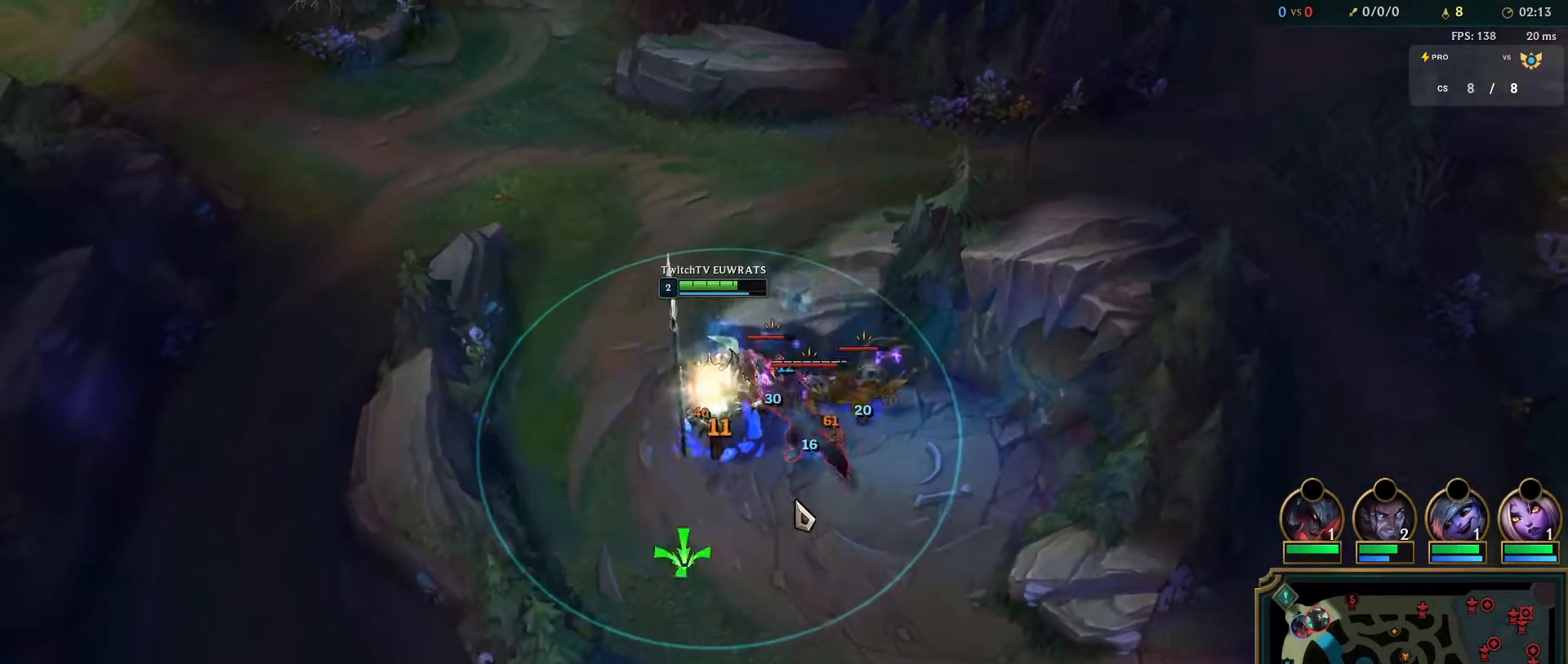
{"keys": ["q"], "mouse": [], "events": [[133, "q", "up"], [233, "q", "down"], [367, "mouse_right", "down"], [367, "q", "up"], [450, "q", "down"], [500, "mouse_right", "up"]]}
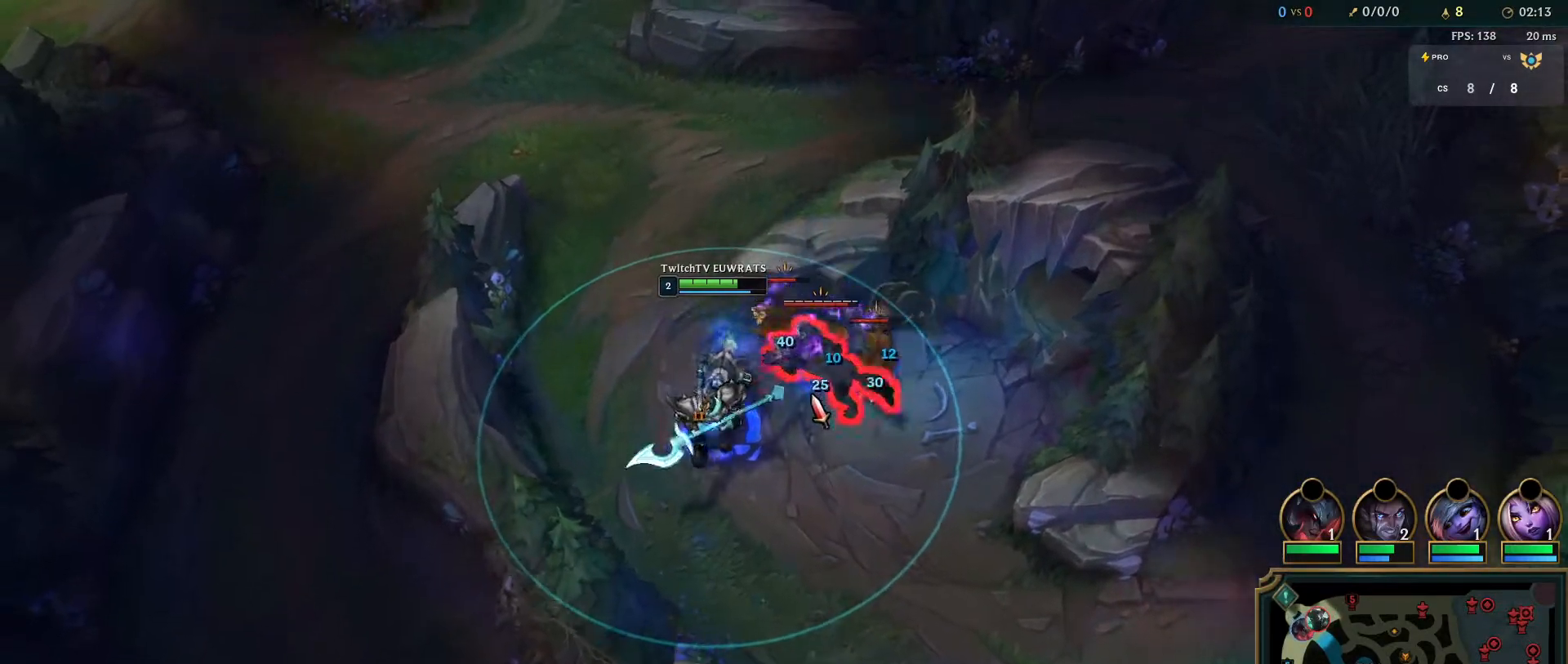
{"keys": ["q"], "mouse": ["right"], "events": [[83, "q", "up"], [183, "q", "down"], [317, "q", "up"], [417, "q", "down"], [450, "mouse_right", "down"]]}
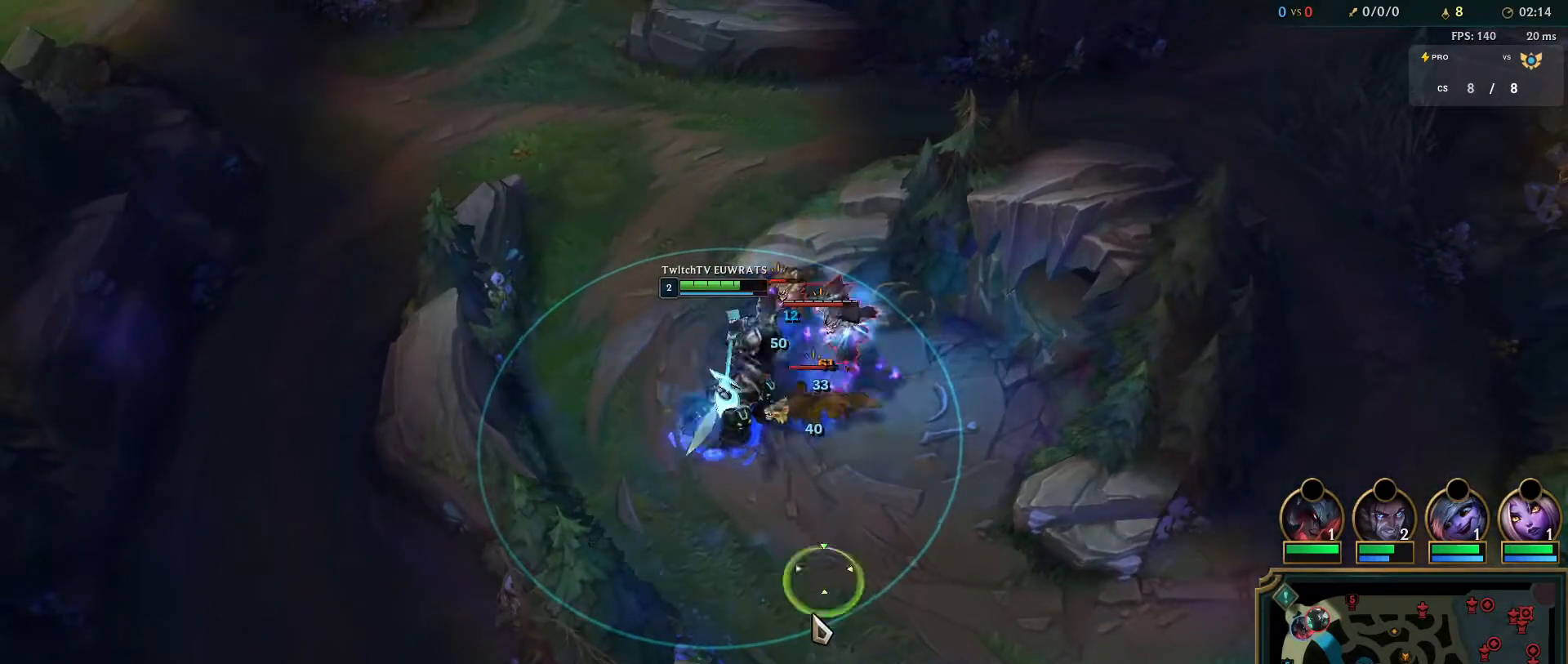
{"keys": [], "mouse": ["right"], "events": [[67, "q", "up"], [100, "mouse_right", "up"], [133, "q", "down"], [150, "mouse_right", "down"], [283, "q", "up"], [317, "mouse_right", "up"], [367, "q", "down"], [383, "mouse_right", "down"], [500, "q", "up"]]}
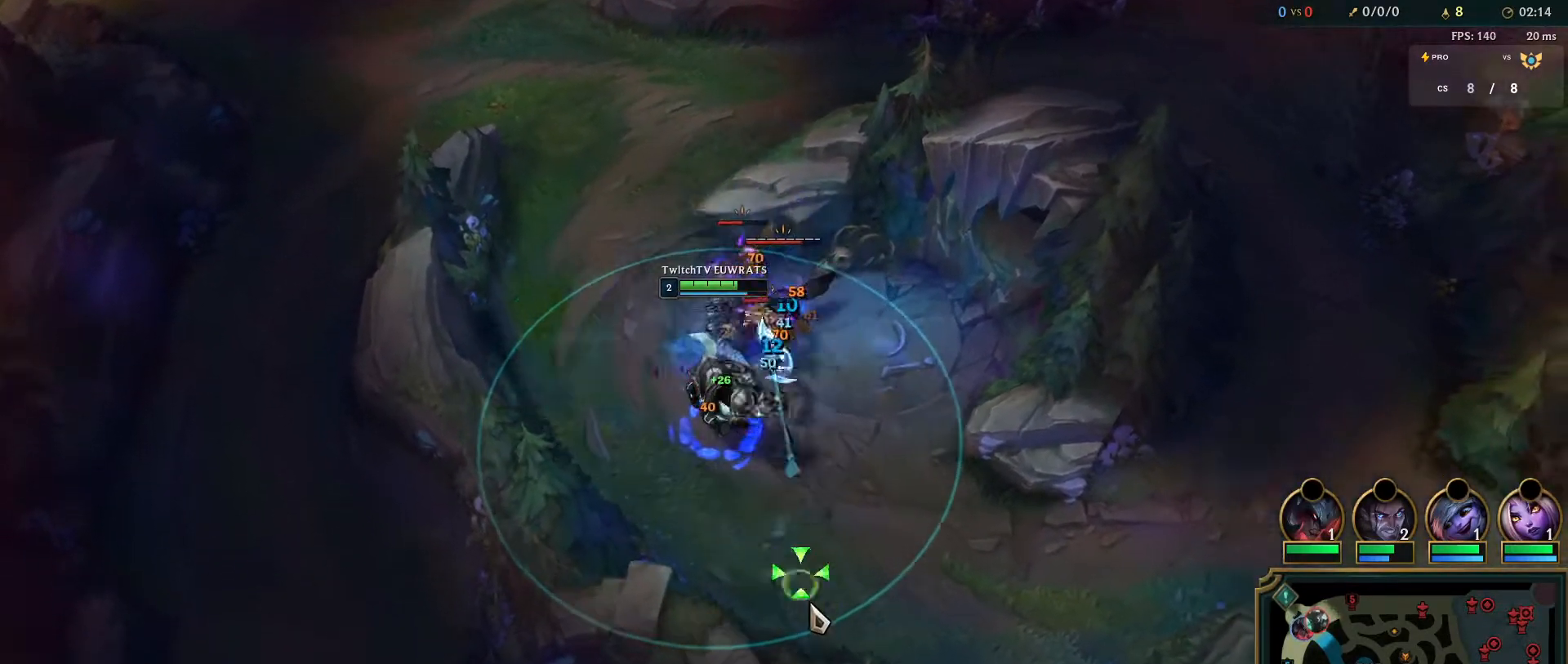
{"keys": [], "mouse": [], "events": [[33, "mouse_right", "up"], [83, "q", "down"], [217, "q", "up"], [300, "q", "down"], [450, "q", "up"]]}
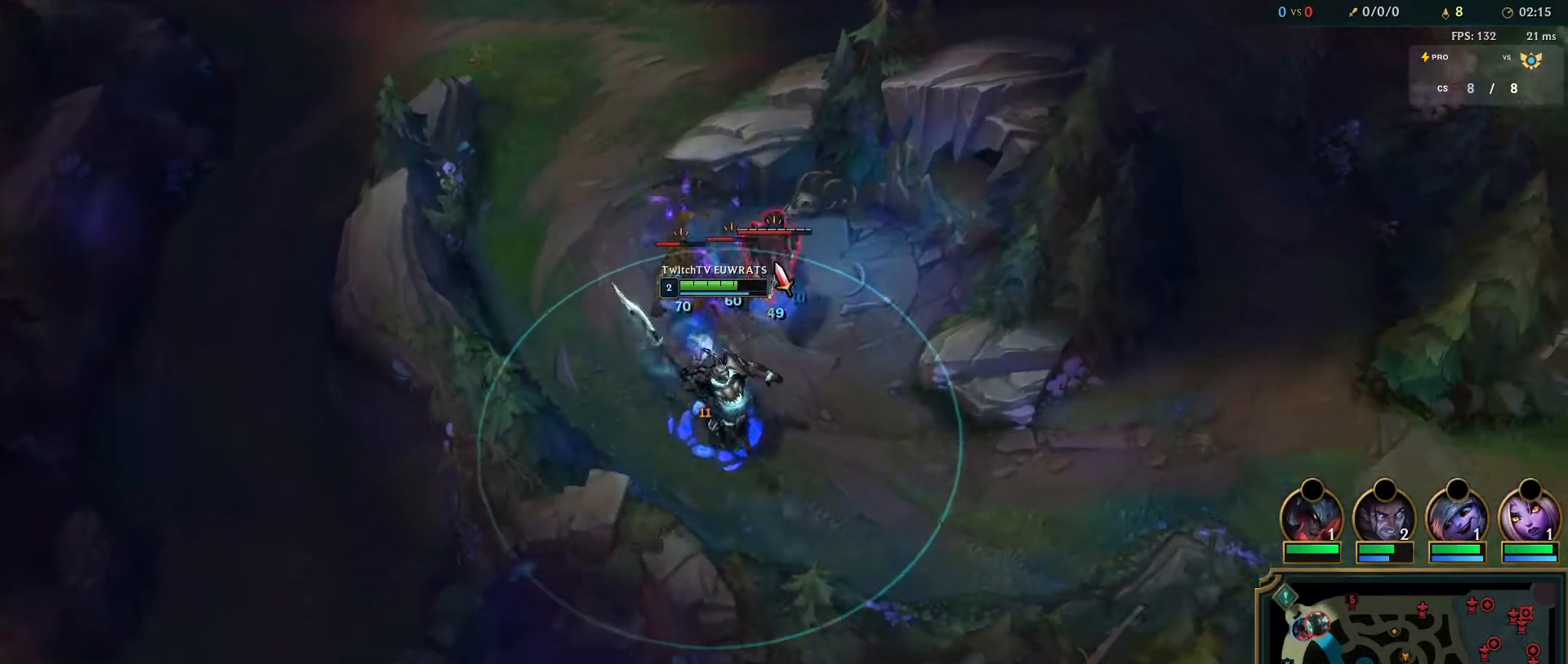
{"keys": ["q"], "mouse": [], "events": [[33, "q", "down"], [50, "mouse_right", "down"], [167, "q", "up"], [200, "mouse_right", "up"], [250, "q", "down"], [400, "q", "up"], [483, "q", "down"]]}
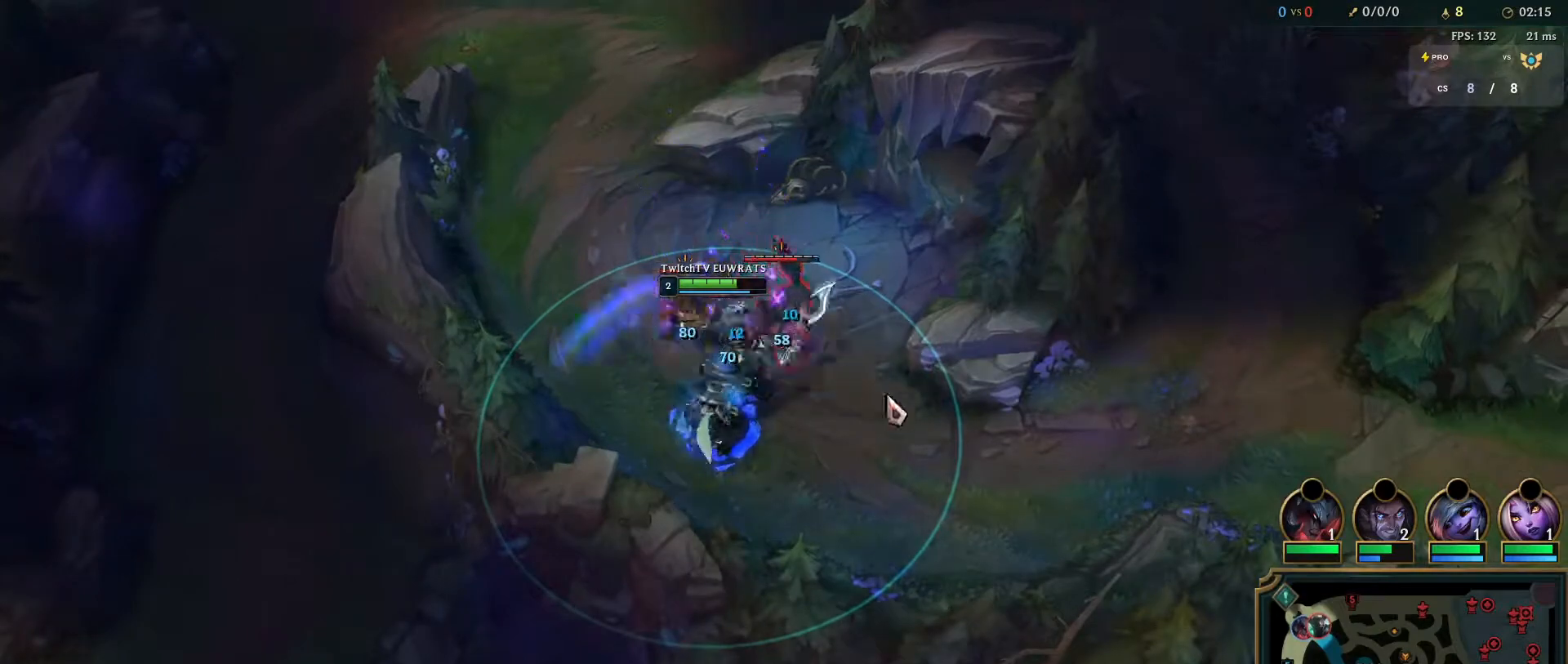
{"keys": ["q"], "mouse": ["right"], "events": [[33, "mouse_right", "down"], [117, "q", "up"], [183, "mouse_right", "up"], [200, "q", "down"], [250, "mouse_right", "down"], [350, "q", "up"], [417, "mouse_right", "up"], [417, "q", "down"], [483, "mouse_right", "down"]]}
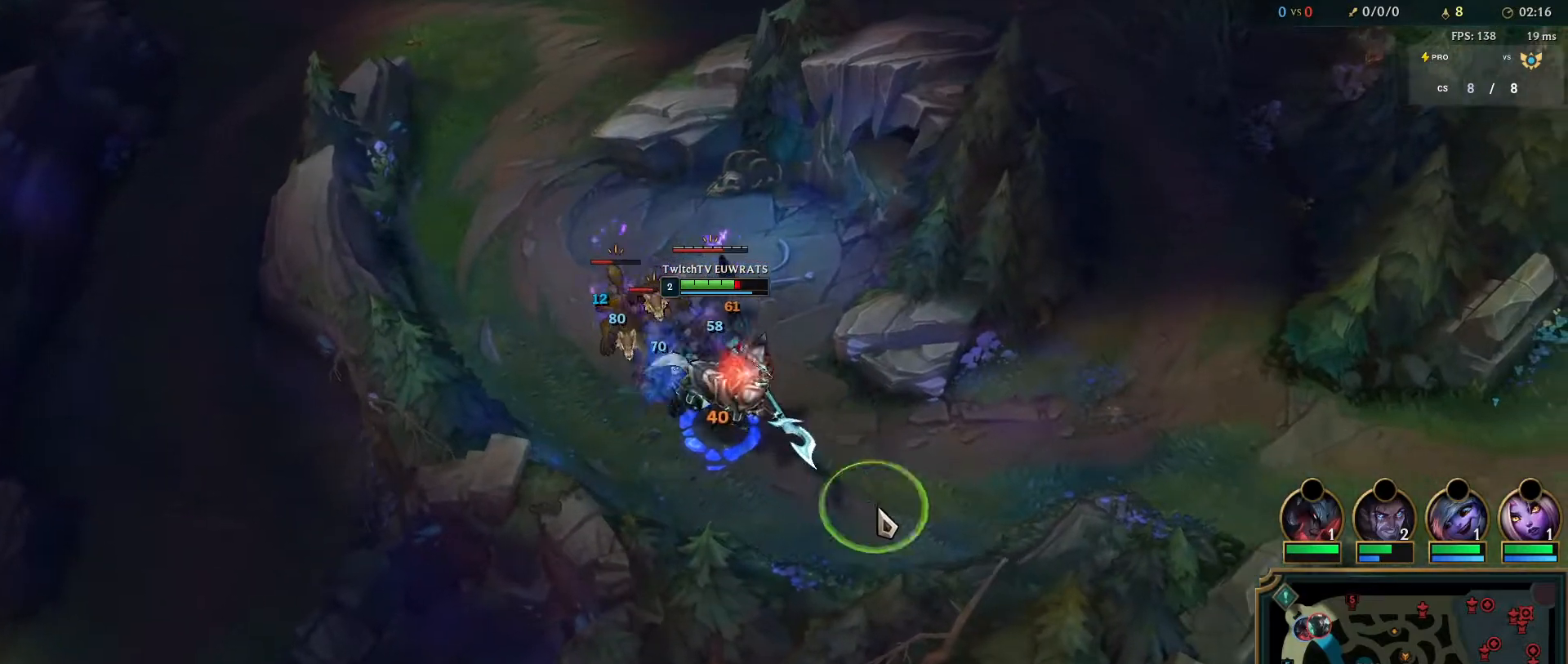
{"keys": [], "mouse": [], "events": [[50, "q", "up"], [133, "mouse_right", "up"], [133, "q", "down"], [200, "mouse_right", "down"], [267, "q", "up"], [350, "mouse_right", "up"], [350, "q", "down"], [483, "q", "up"]]}
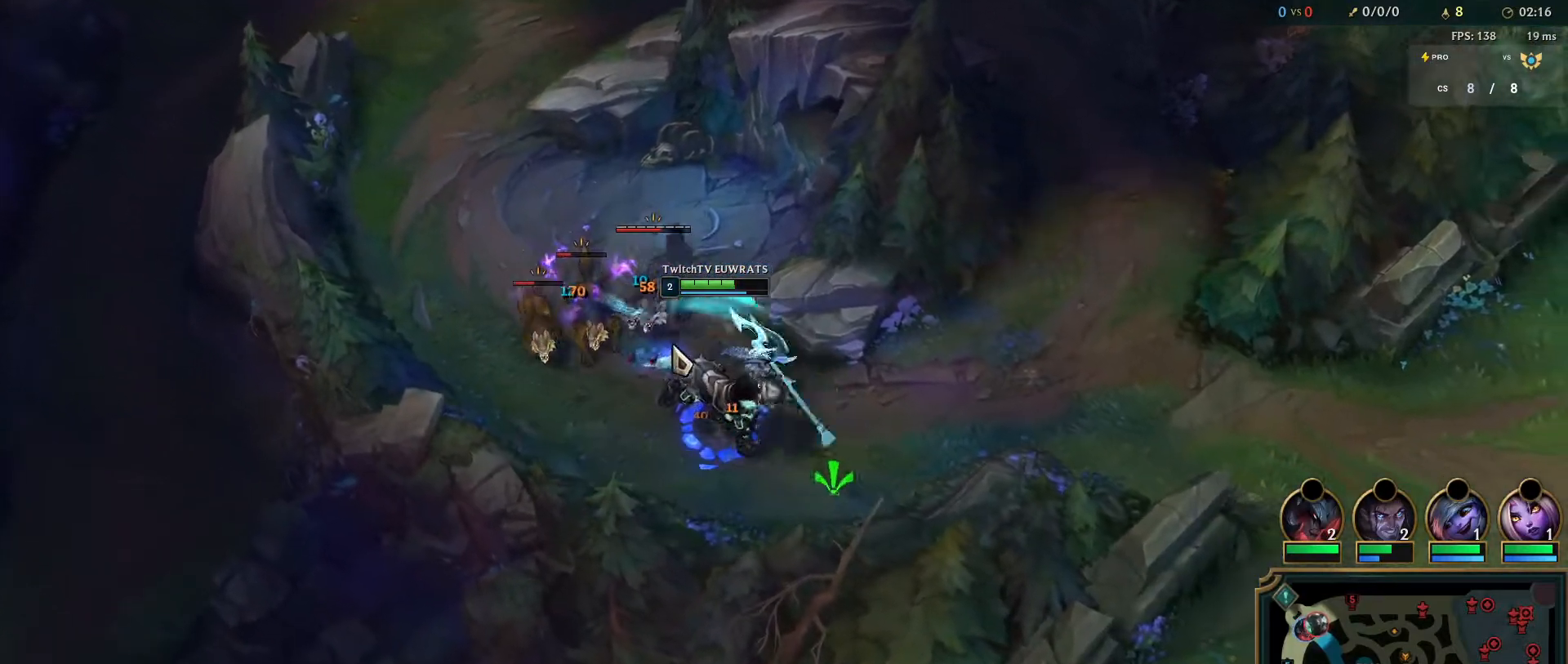
{"keys": ["q"], "mouse": [], "events": [[67, "q", "down"], [200, "q", "up"], [283, "q", "down"], [317, "mouse_right", "down"], [433, "mouse_right", "up"], [433, "q", "up"], [500, "q", "down"]]}
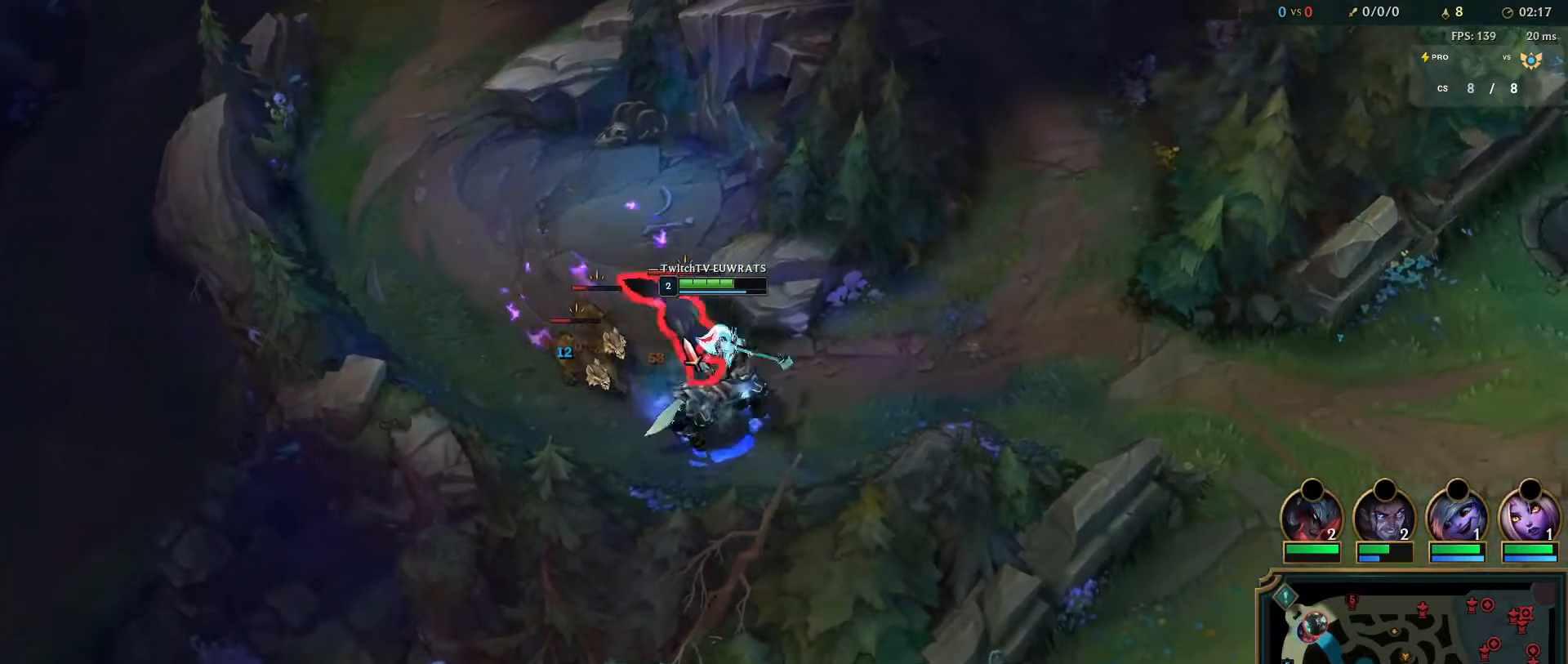
{"keys": ["q"], "mouse": [], "events": [[133, "mouse_left", "down"], [167, "q", "up"], [233, "q", "down"], [267, "mouse_left", "up"], [333, "mouse_left", "down"], [400, "q", "up"], [467, "mouse_left", "up"], [467, "q", "down"]]}
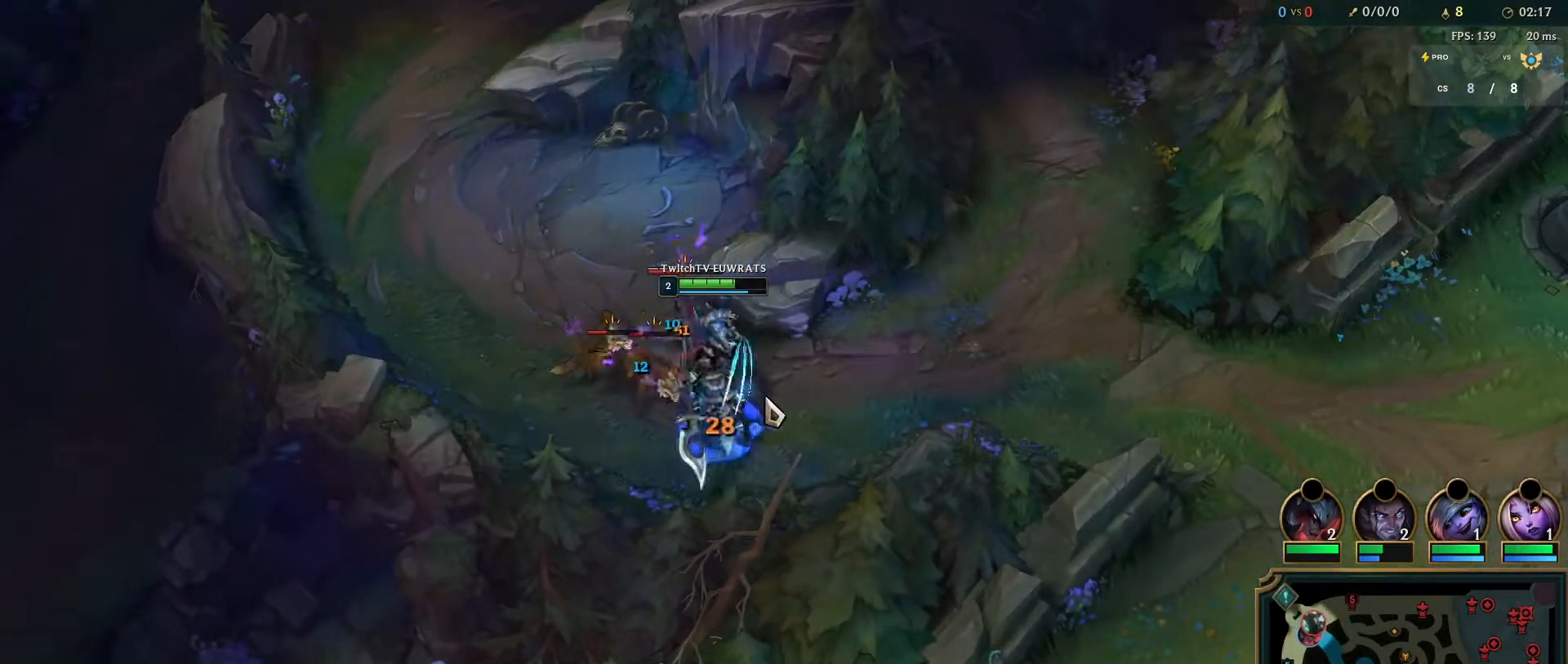
{"keys": ["q"], "mouse": [], "events": [[117, "q", "up"], [200, "q", "down"], [350, "q", "up"], [417, "q", "down"]]}
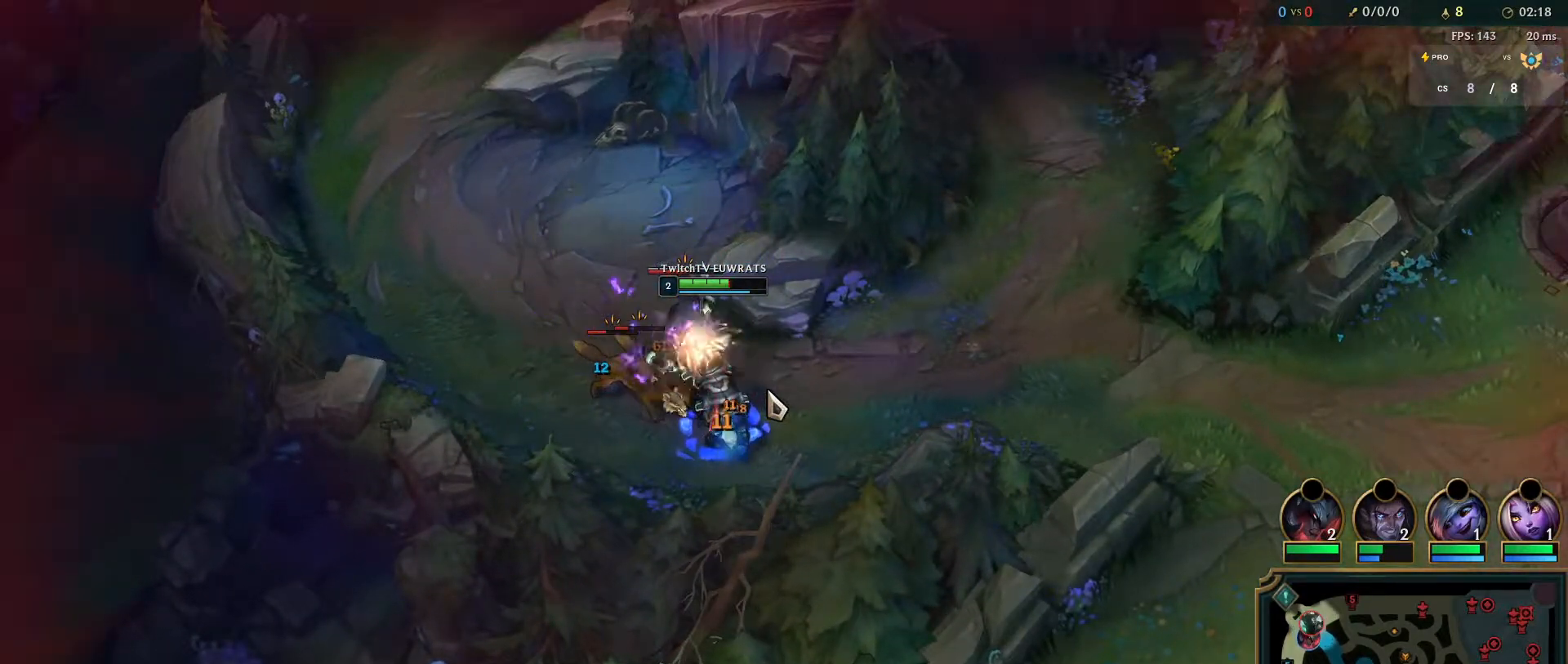
{"keys": ["q"], "mouse": [], "events": [[83, "q", "up"], [150, "q", "down"], [300, "q", "up"], [383, "q", "down"]]}
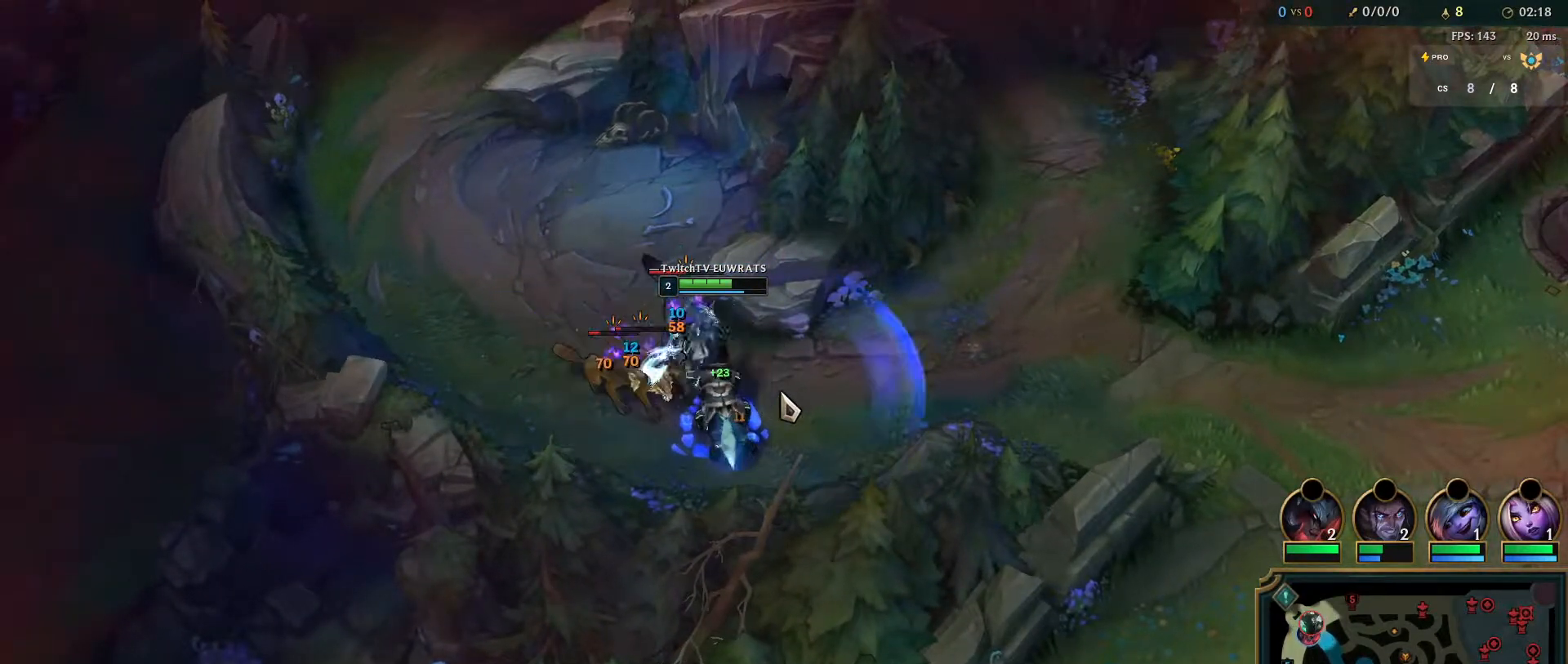
{"keys": [], "mouse": [], "events": [[33, "q", "up"], [67, "mouse_left", "down"], [100, "q", "down"], [183, "mouse_left", "up"], [267, "q", "up"], [317, "mouse_left", "down"], [333, "q", "down"], [450, "mouse_left", "up"], [483, "q", "up"]]}
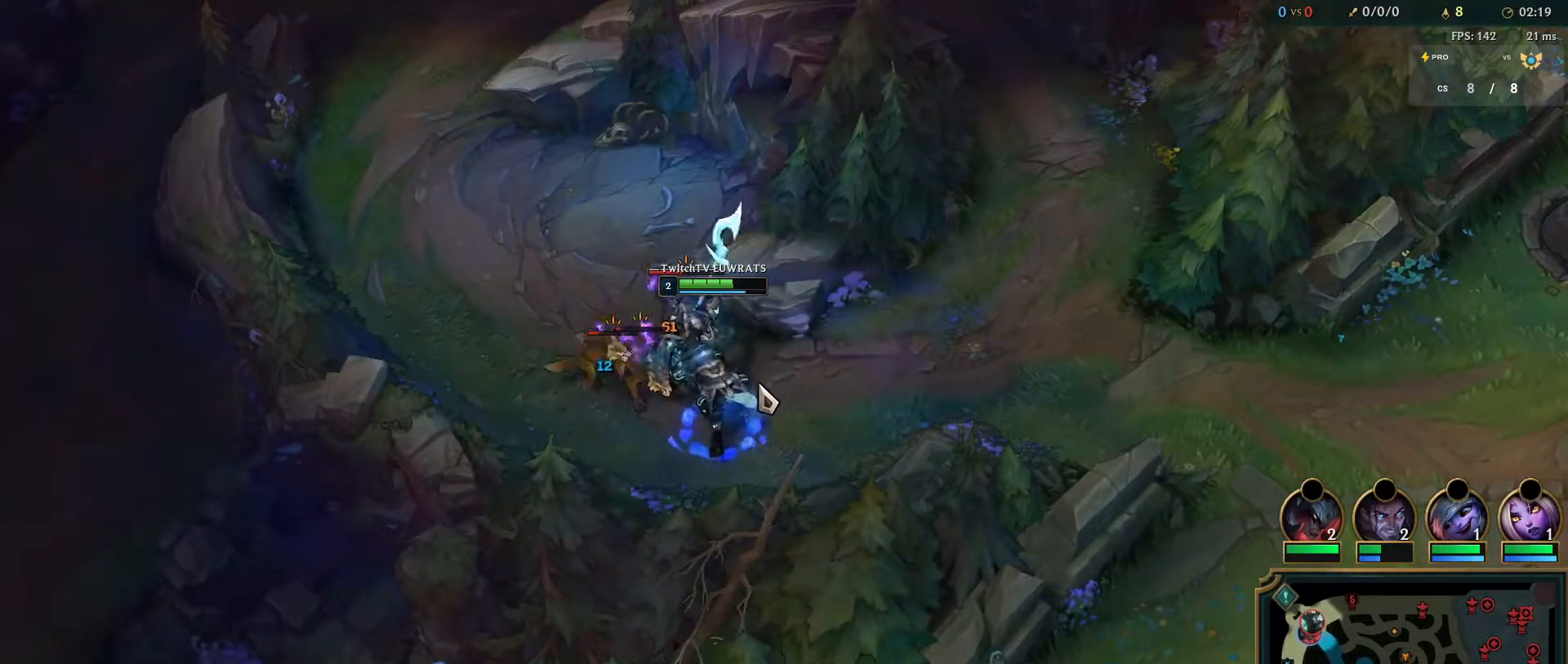
{"keys": [], "mouse": [], "events": [[67, "mouse_left", "down"], [67, "q", "down"], [217, "mouse_left", "up"], [217, "q", "up"], [300, "q", "down"], [350, "mouse_left", "down"], [450, "q", "up"], [500, "mouse_left", "up"]]}
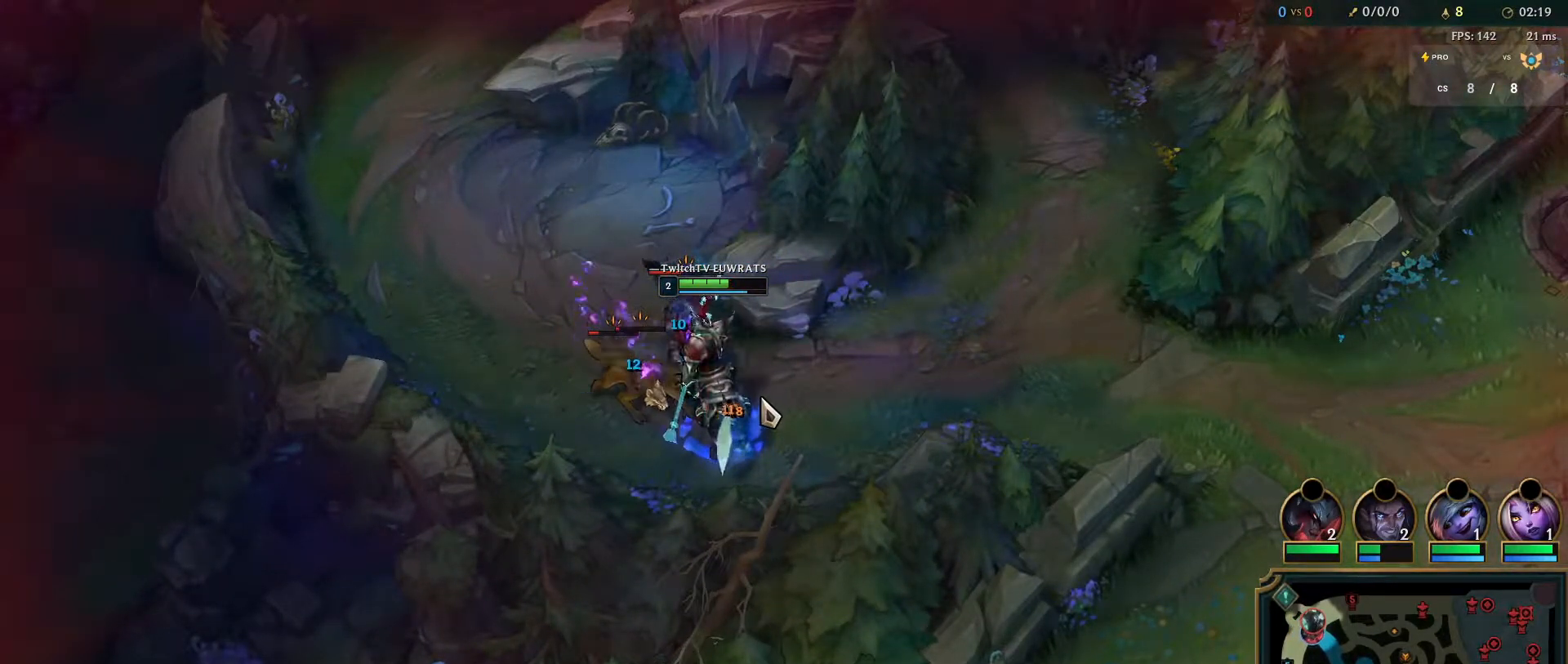
{"keys": [], "mouse": [], "events": [[33, "q", "down"], [183, "q", "up"], [267, "q", "down"], [433, "q", "up"]]}
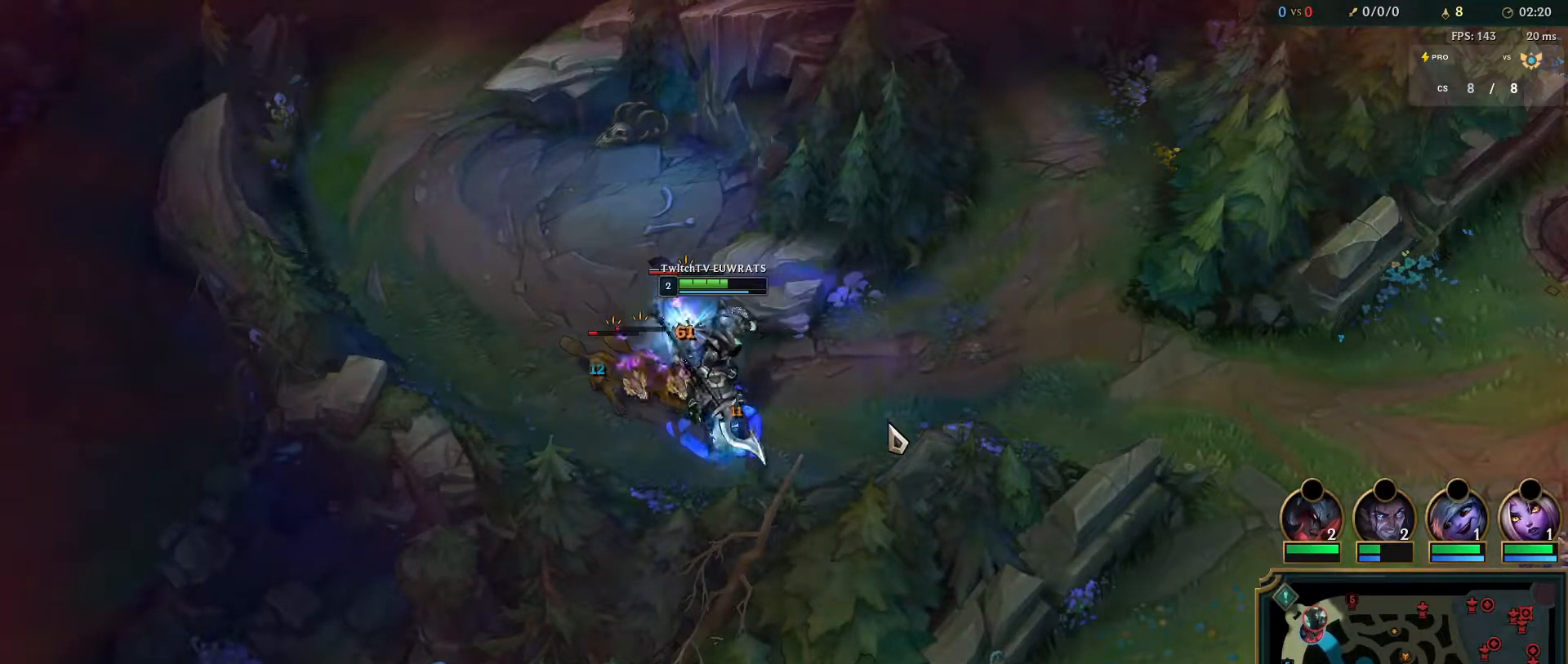
{"keys": ["q"], "mouse": ["right"], "events": [[17, "q", "down"], [100, "mouse_right", "down"], [183, "q", "up"], [267, "q", "down"], [300, "mouse_right", "up"], [383, "mouse_right", "down"], [417, "q", "up"], [483, "q", "down"]]}
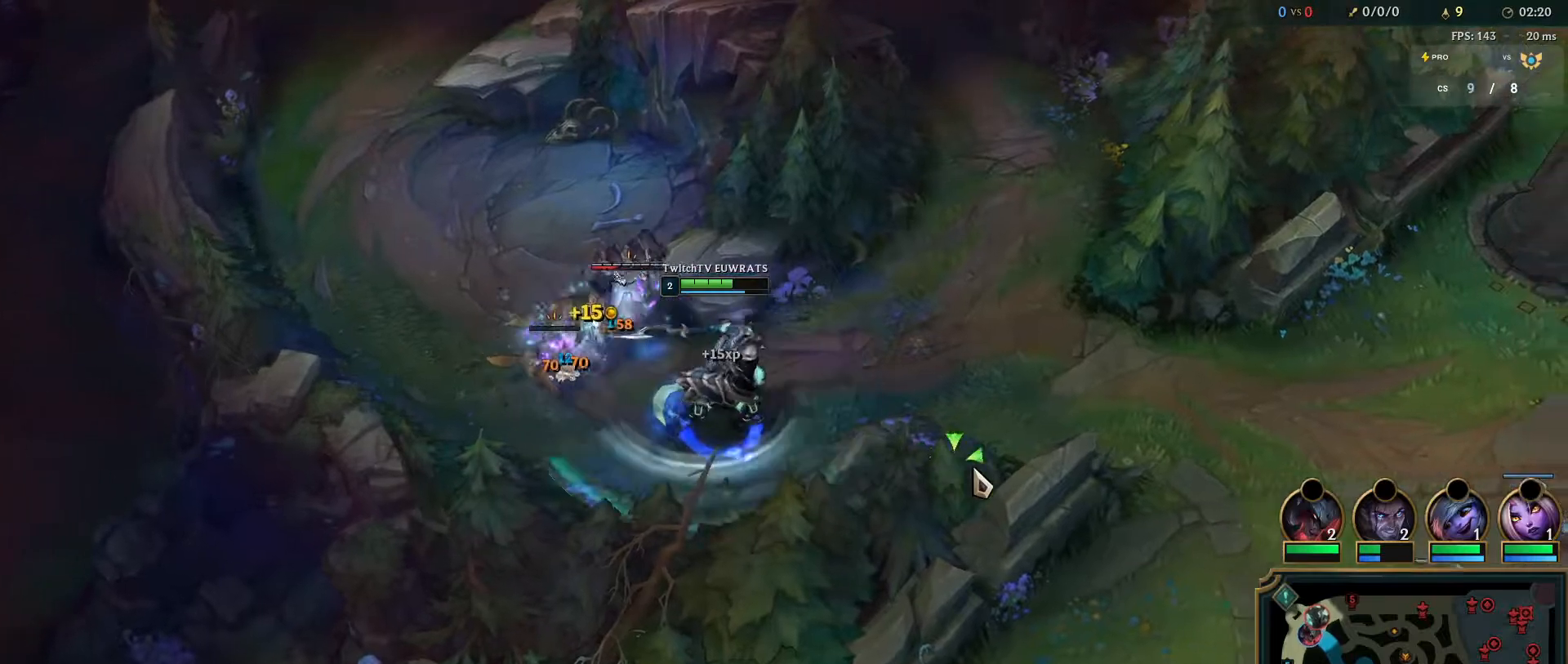
{"keys": ["q"], "mouse": ["right"], "events": [[67, "mouse_right", "up"], [133, "mouse_right", "down"], [150, "q", "up"], [233, "q", "down"], [300, "mouse_right", "up"], [383, "mouse_right", "down"], [383, "q", "up"], [450, "q", "down"]]}
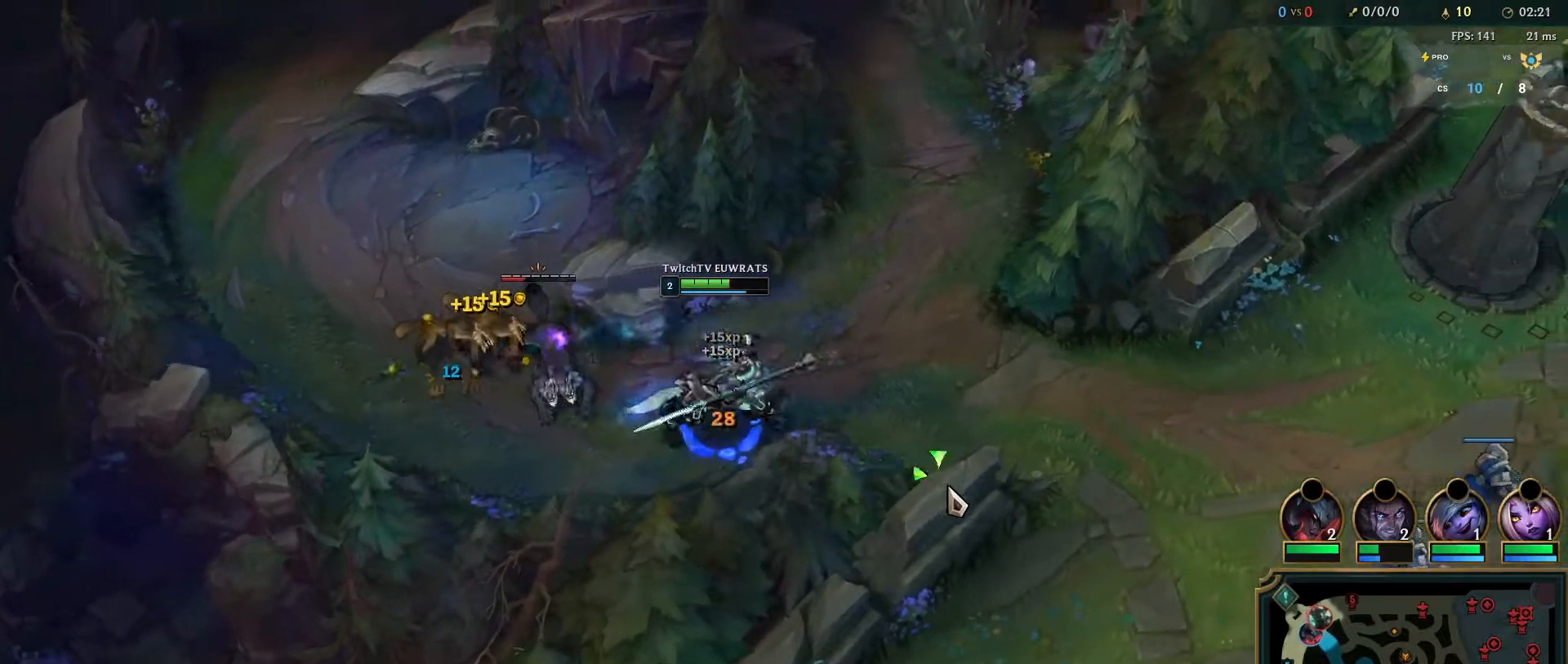
{"keys": ["q"], "mouse": [], "events": [[50, "mouse_right", "up"], [100, "q", "up"], [117, "mouse_right", "down"], [167, "q", "down"], [283, "mouse_right", "up"], [333, "q", "up"], [417, "q", "down"]]}
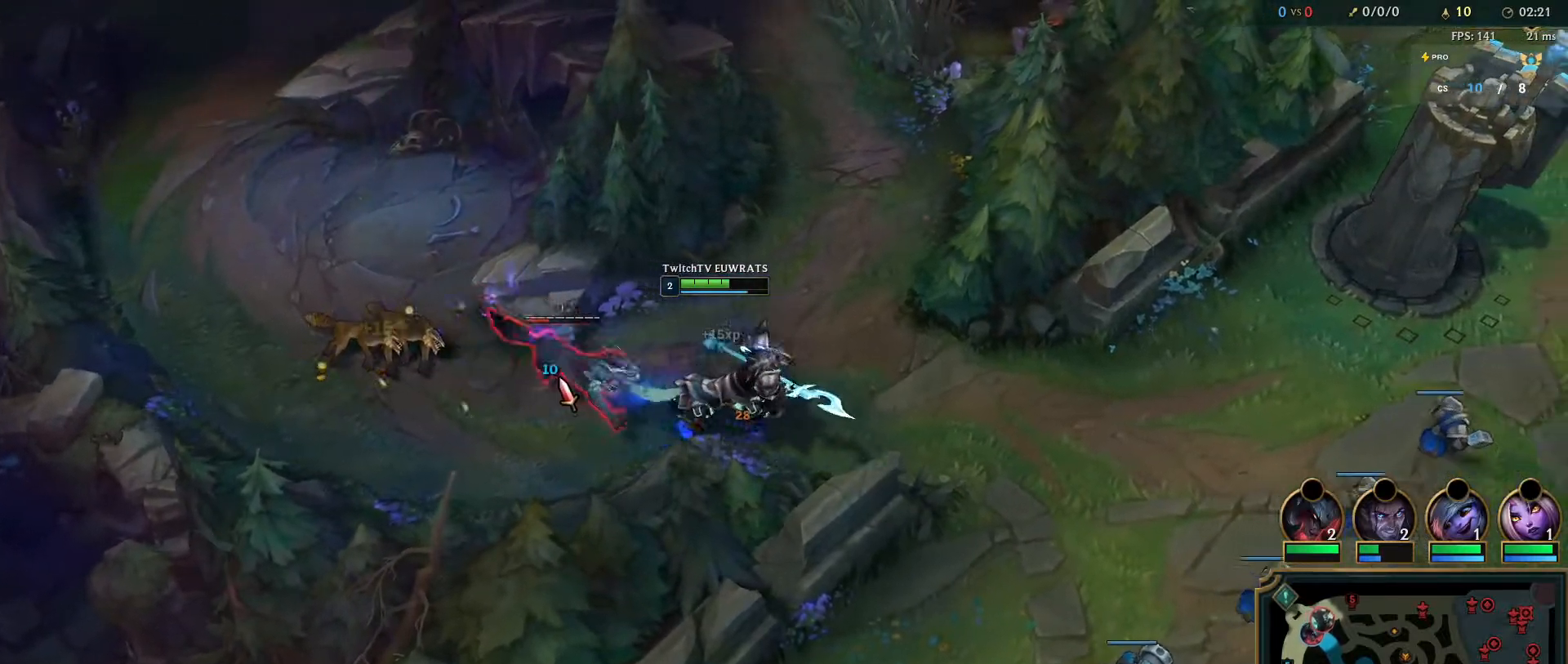
{"keys": [], "mouse": [], "events": [[50, "q", "up"], [83, "mouse_right", "down"], [217, "mouse_right", "up"]]}
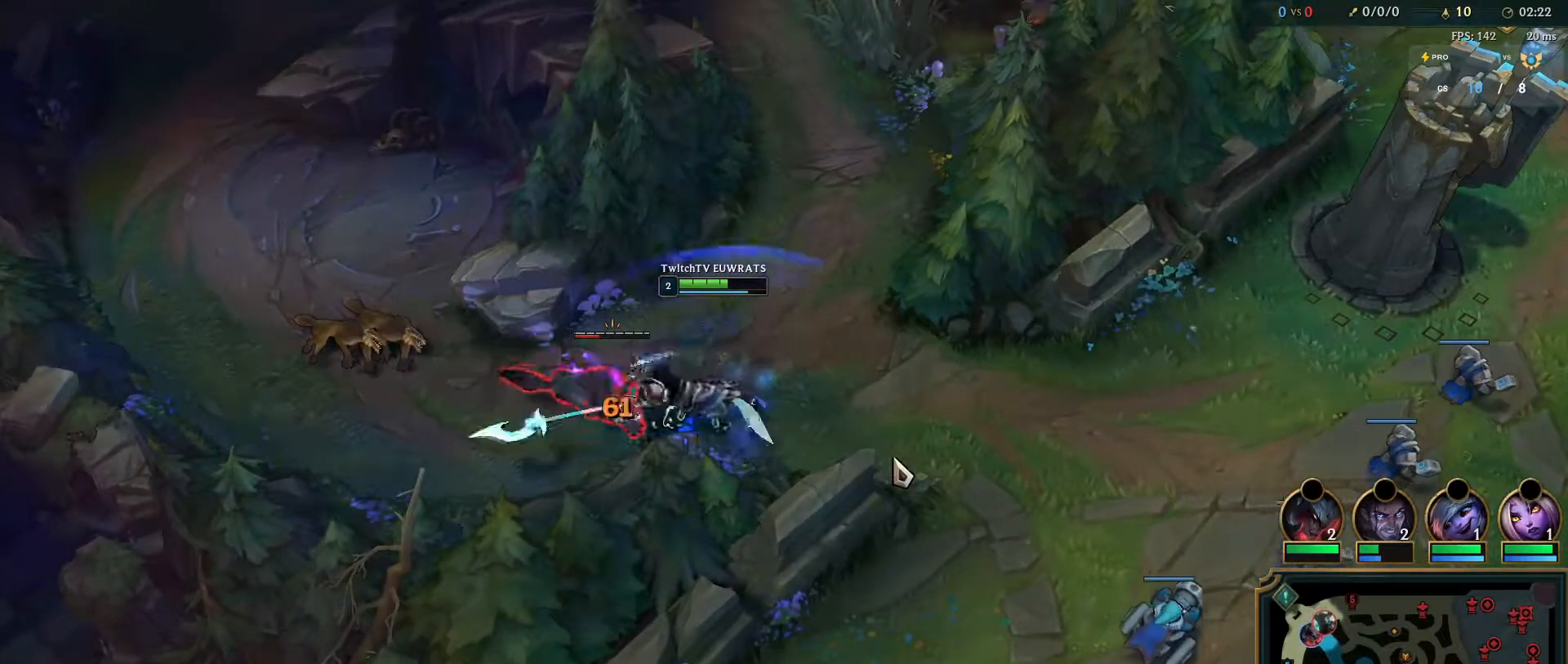
{"keys": ["q"], "mouse": ["right"], "events": [[17, "q", "down"], [117, "mouse_right", "down"], [167, "q", "up"], [250, "mouse_right", "up"], [250, "q", "down"], [383, "mouse_right", "down"], [383, "q", "up"], [467, "q", "down"]]}
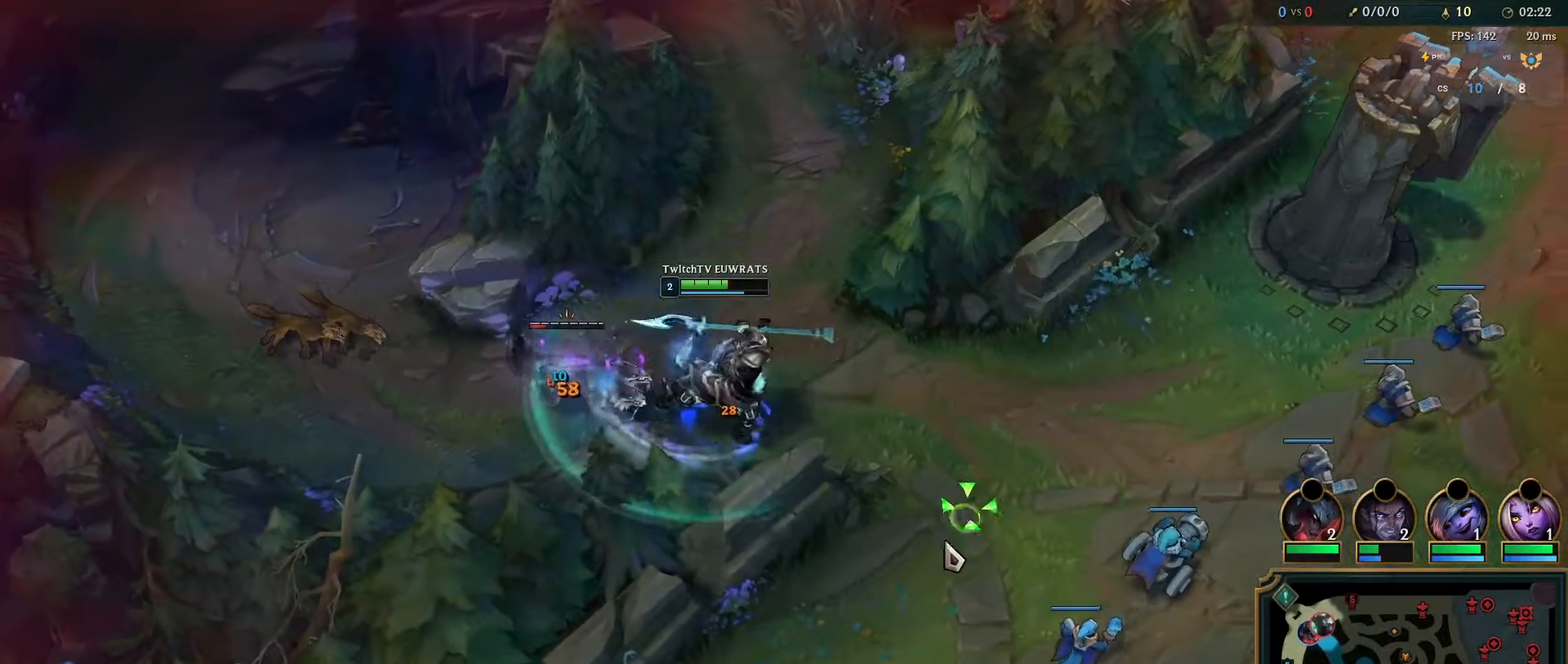
{"keys": [], "mouse": [], "events": [[50, "mouse_right", "up"], [83, "q", "up"], [167, "q", "down"], [300, "mouse_left", "down"], [317, "q", "up"], [383, "mouse_left", "up"]]}
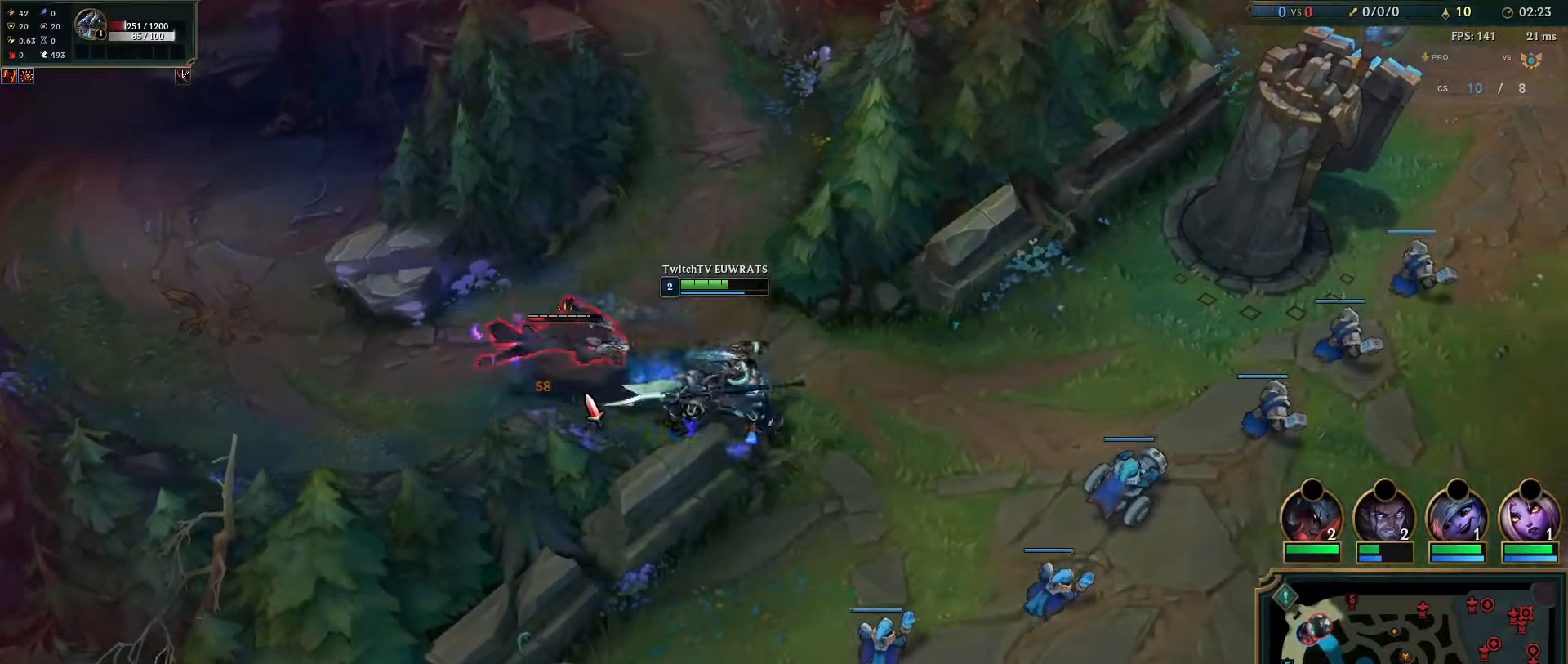
{"keys": [], "mouse": [], "events": [[33, "mouse_right", "down"], [67, "mouse_left", "down"], [117, "q", "down"], [150, "mouse_right", "up"], [217, "mouse_left", "up"], [267, "q", "up"], [333, "q", "down"], [483, "q", "up"]]}
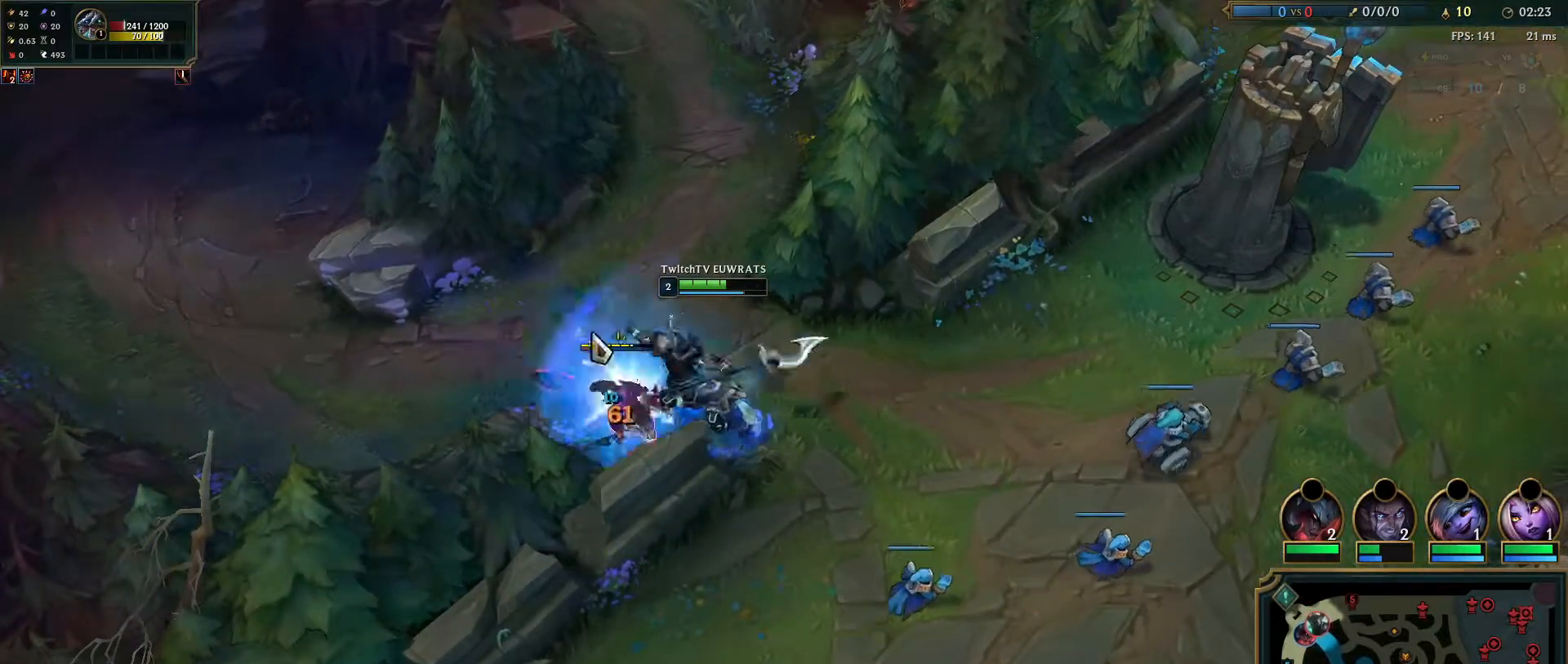
{"keys": [], "mouse": [], "events": [[67, "mouse_right", "down"], [67, "q", "down"], [200, "q", "up"], [233, "mouse_right", "up"], [283, "mouse_right", "down"], [283, "q", "down"], [433, "q", "up"], [467, "mouse_right", "up"]]}
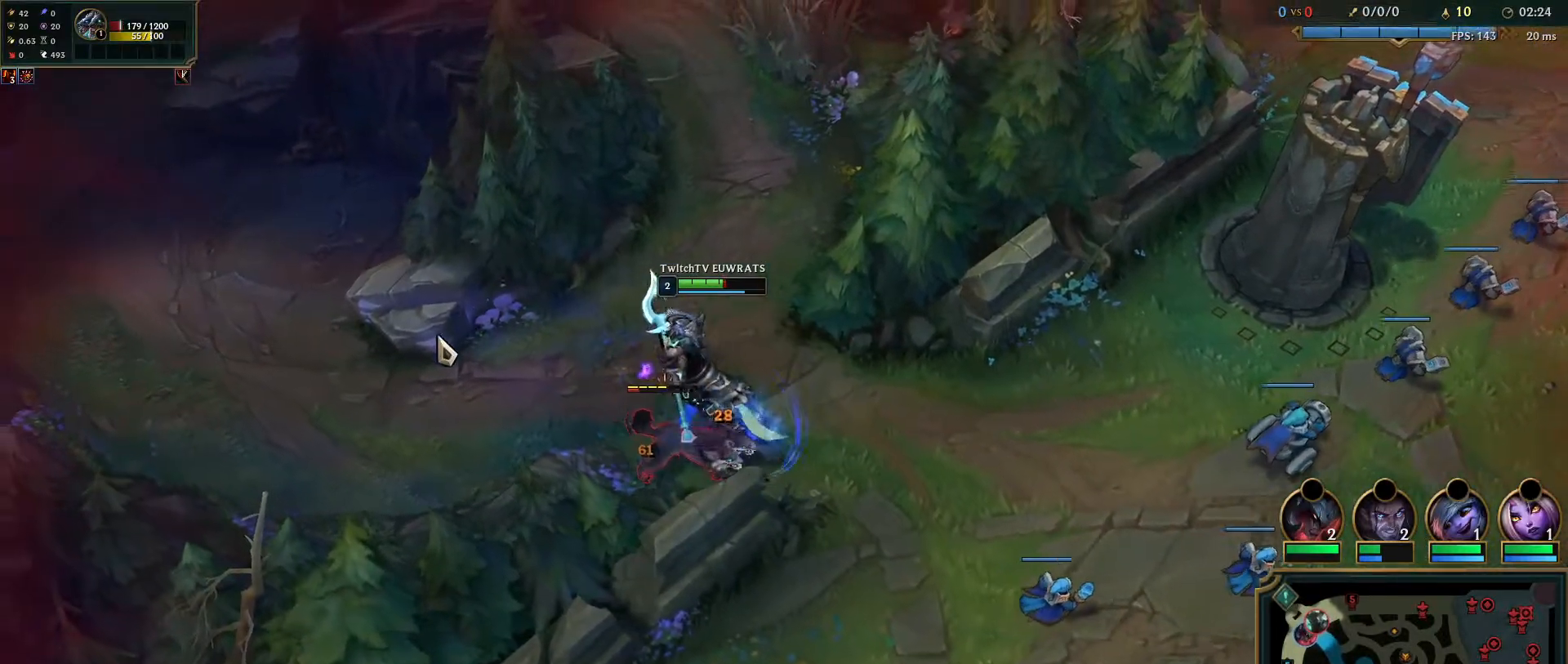
{"keys": ["q"], "mouse": ["right"], "events": [[17, "q", "down"], [33, "mouse_right", "down"], [150, "q", "up"], [183, "mouse_right", "up"], [233, "q", "down"], [367, "q", "up"], [400, "mouse_right", "down"], [433, "q", "down"]]}